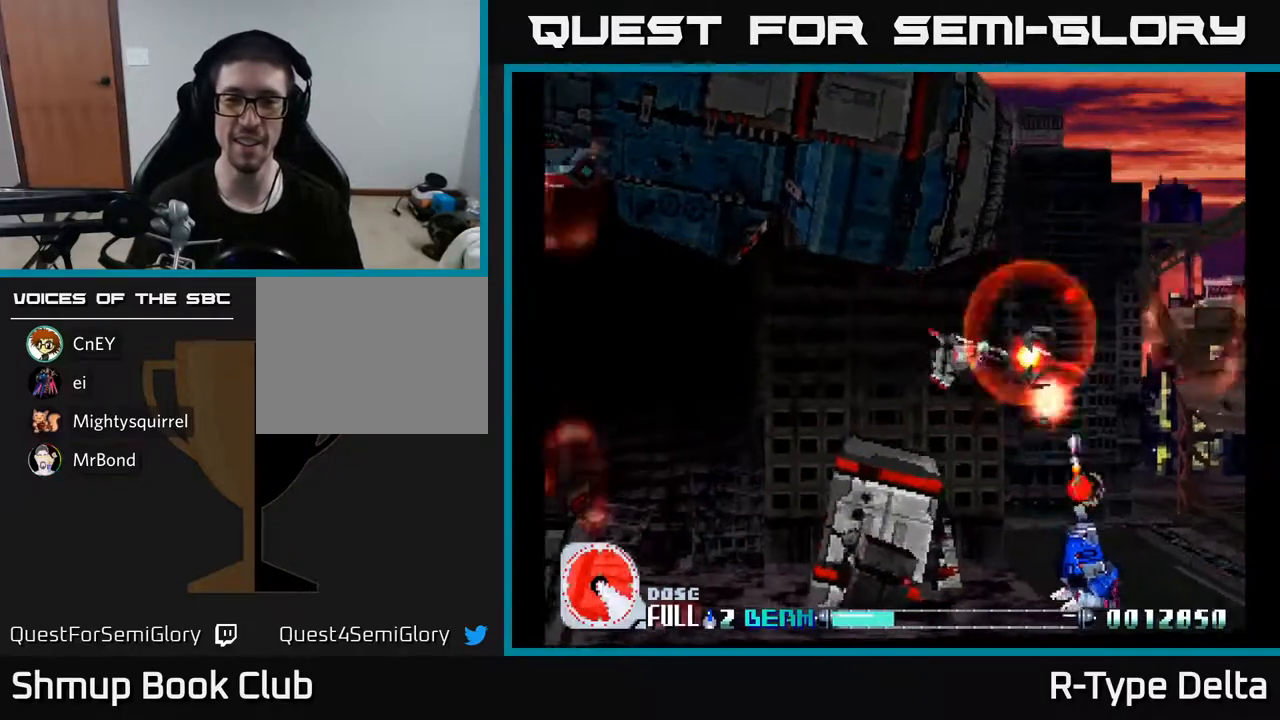
Gameplay with a controller (Xbox layout); each line is a JSON object with the inputs held at the frame after it. "events" lists button and stick changes between this image and that frame as [ms after this image, input, new state], when the widget could be followed in between. Not read: left_stick right_stick.
{"buttons": ["X", "DPAD_DOWN"], "events": [[50, "DPAD_LEFT", "down"], [167, "DPAD_LEFT", "up"], [217, "DPAD_RIGHT", "down"], [350, "DPAD_RIGHT", "up"]]}
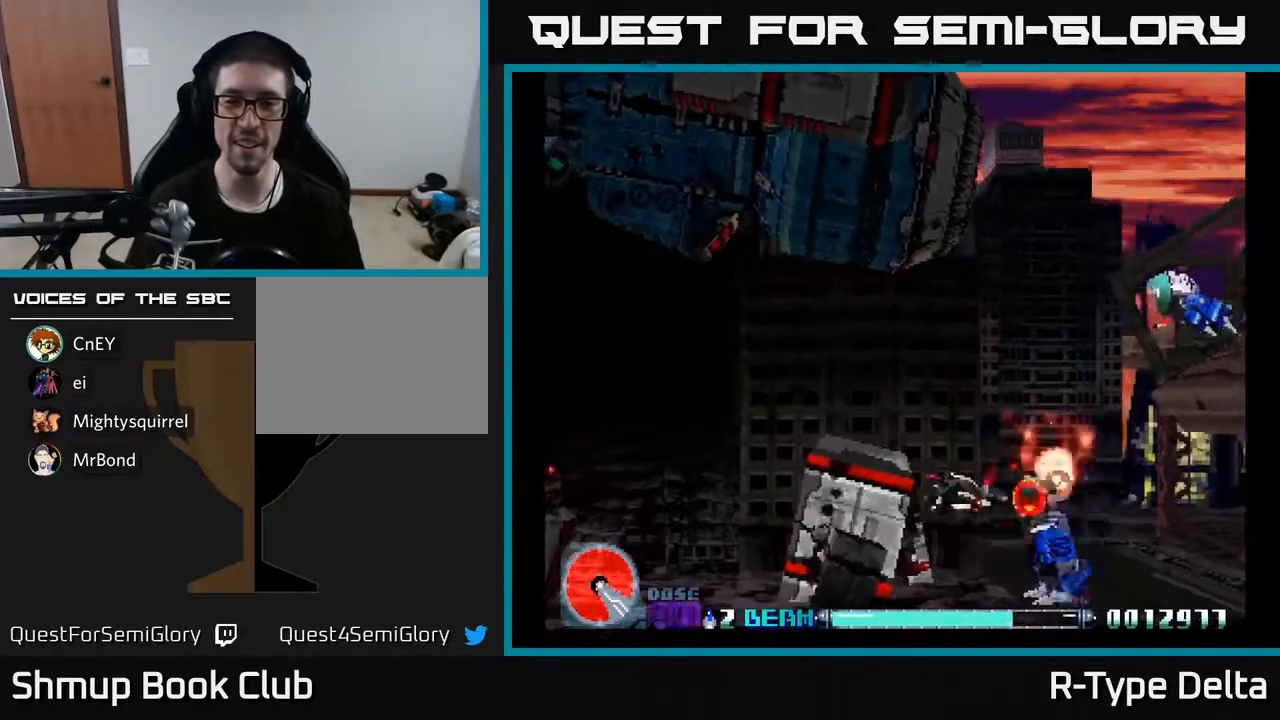
{"buttons": ["X"], "events": [[33, "DPAD_DOWN", "up"], [233, "DPAD_LEFT", "down"], [317, "DPAD_LEFT", "up"]]}
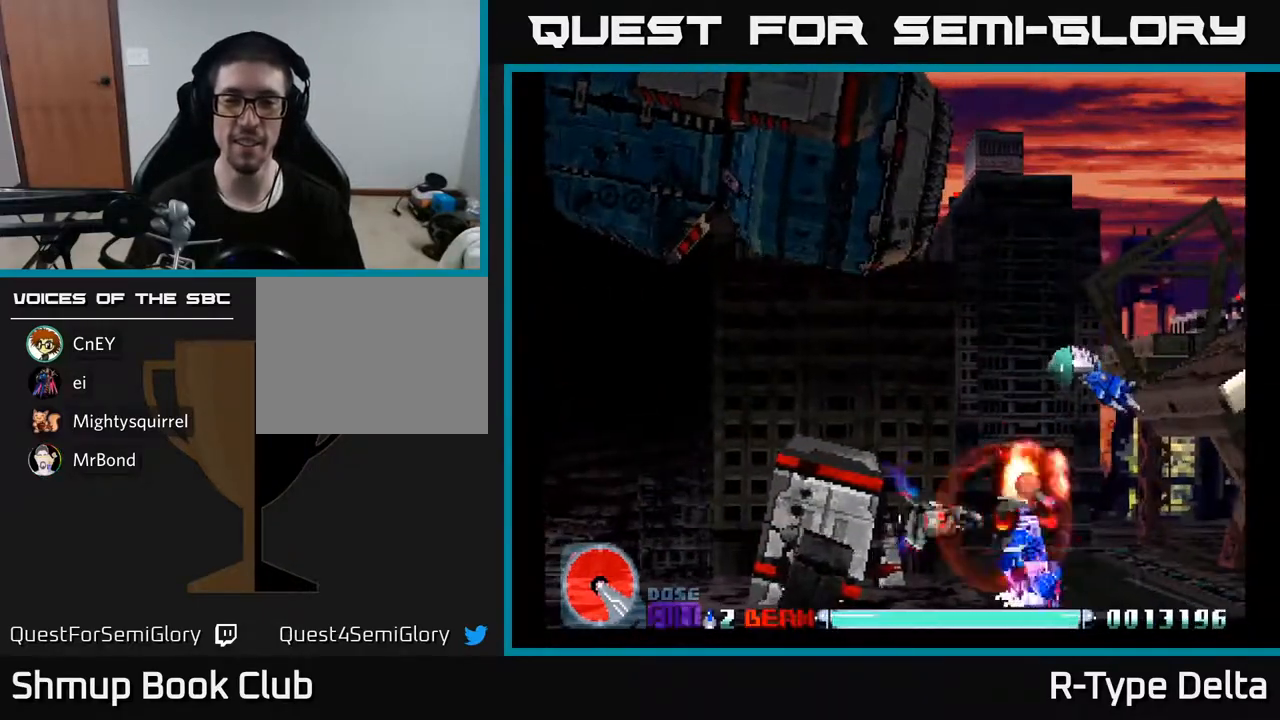
{"buttons": ["DPAD_LEFT"], "events": [[17, "DPAD_LEFT", "down"], [100, "DPAD_LEFT", "up"], [217, "DPAD_UP", "down"], [400, "DPAD_LEFT", "down"], [450, "X", "up"], [483, "DPAD_UP", "up"]]}
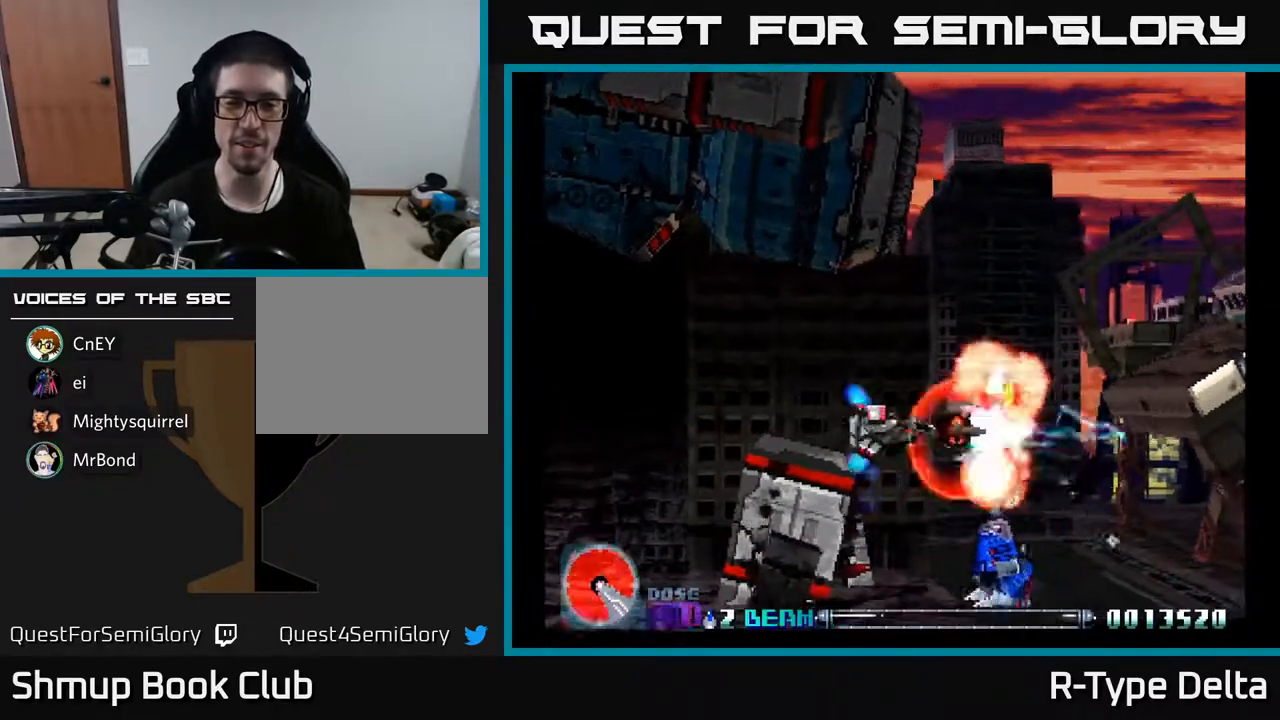
{"buttons": ["X", "DPAD_RIGHT"], "events": [[33, "DPAD_LEFT", "up"], [33, "X", "down"], [50, "DPAD_DOWN", "down"], [100, "X", "up"], [167, "X", "down"], [367, "DPAD_DOWN", "up"], [417, "DPAD_RIGHT", "down"]]}
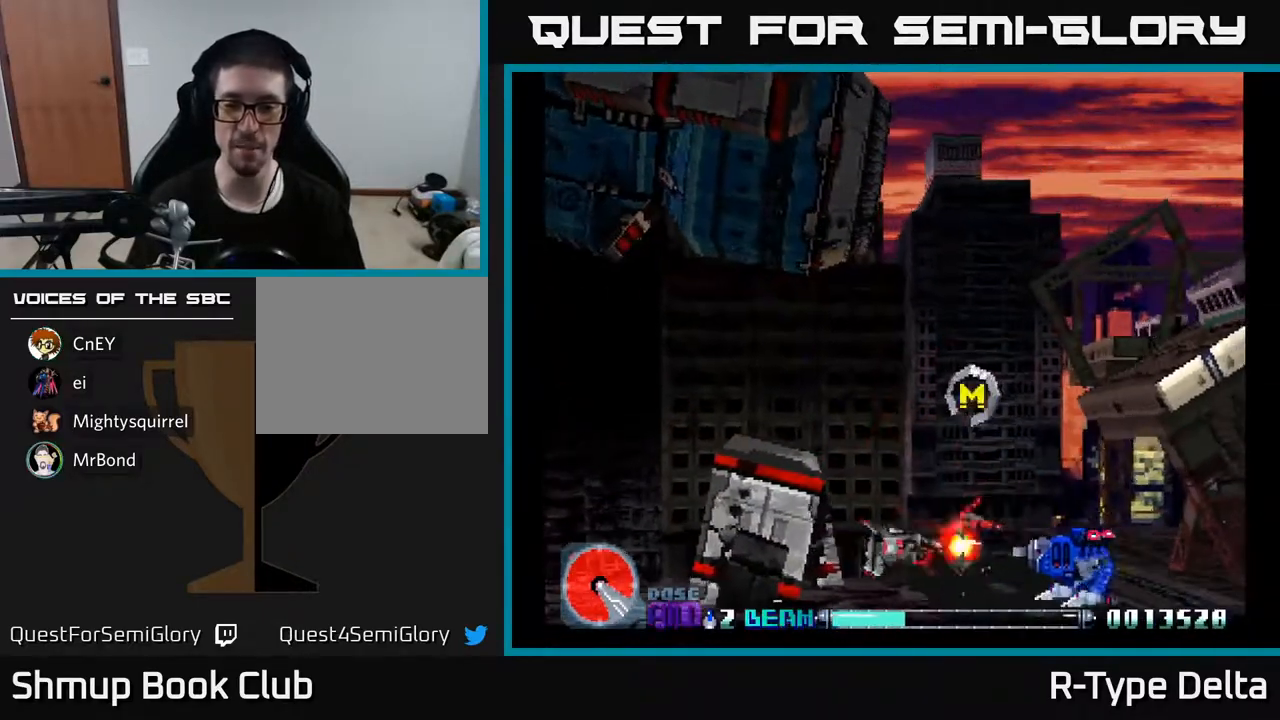
{"buttons": ["X", "DPAD_UP", "DPAD_LEFT"], "events": [[117, "X", "up"], [167, "DPAD_RIGHT", "up"], [200, "X", "down"], [233, "DPAD_UP", "down"], [233, "X", "up"], [317, "X", "down"], [367, "X", "up"], [383, "DPAD_LEFT", "down"], [433, "X", "down"]]}
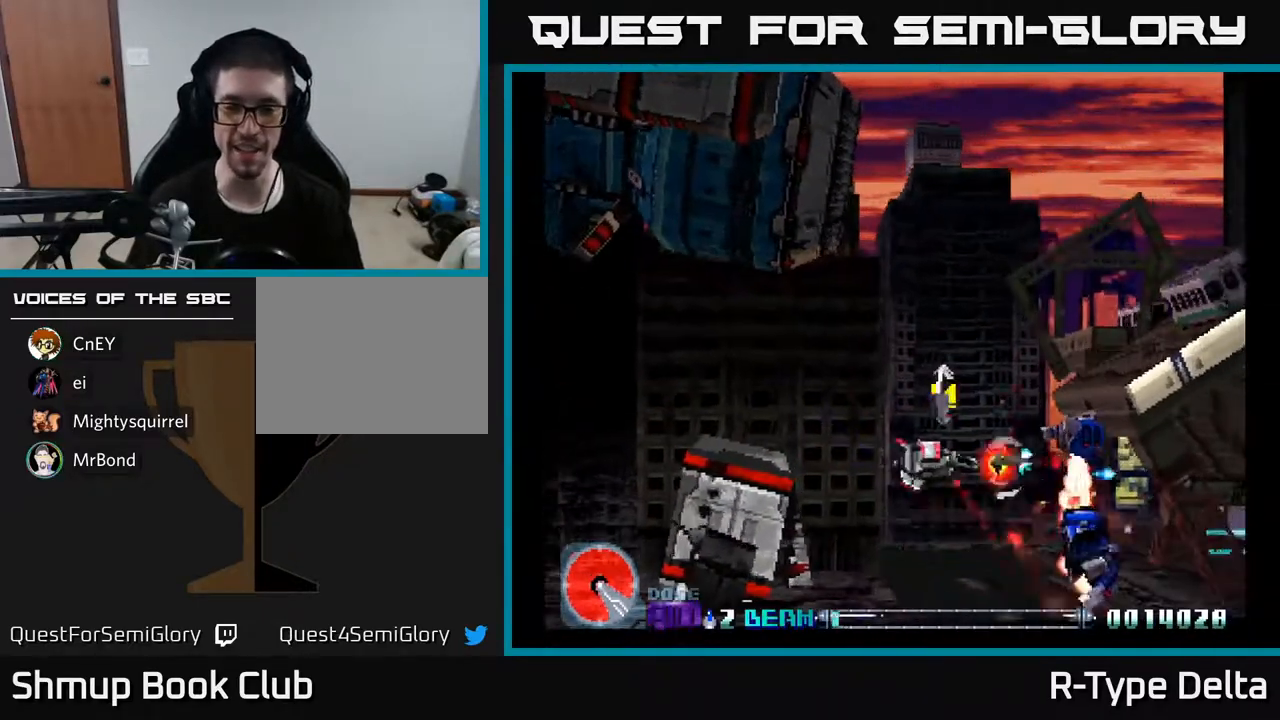
{"buttons": ["X", "DPAD_UP", "DPAD_RIGHT"], "events": [[150, "DPAD_LEFT", "up"], [217, "DPAD_RIGHT", "down"], [217, "DPAD_UP", "up"], [367, "DPAD_UP", "down"], [433, "DPAD_RIGHT", "up"], [483, "DPAD_RIGHT", "down"]]}
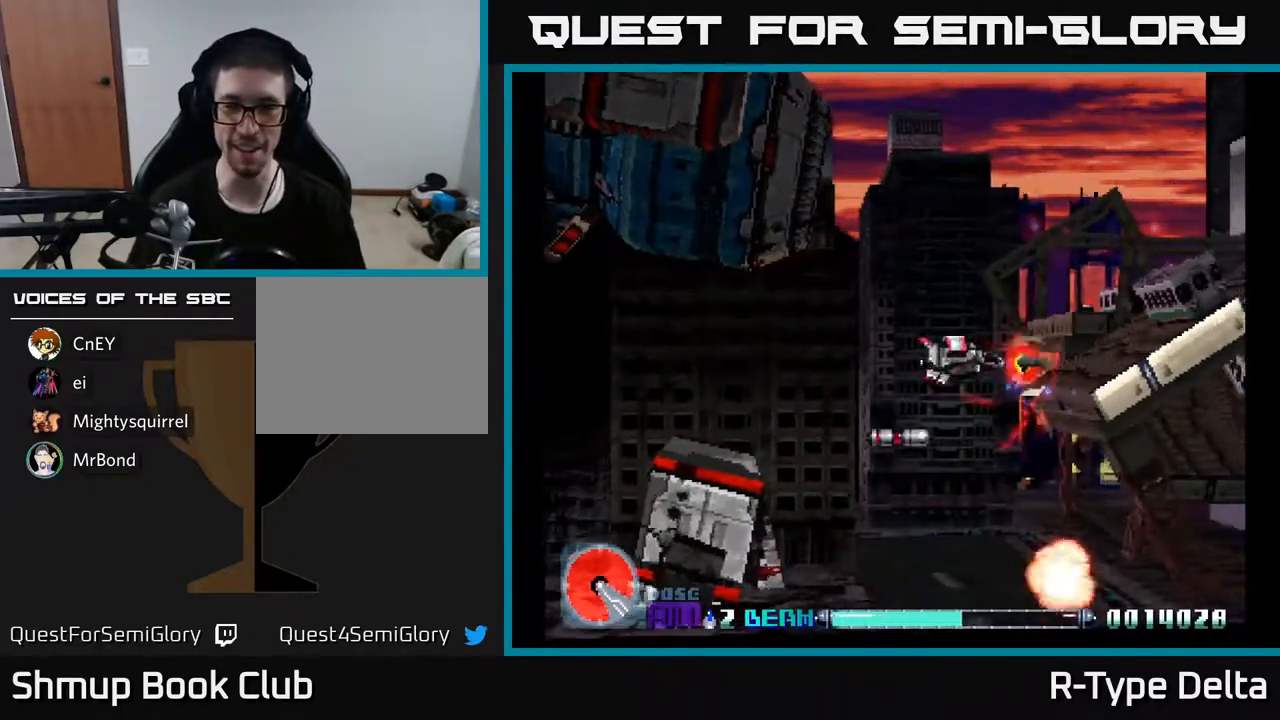
{"buttons": ["X"], "events": [[150, "DPAD_RIGHT", "up"], [183, "DPAD_RIGHT", "down"], [300, "DPAD_UP", "up"], [383, "DPAD_RIGHT", "up"]]}
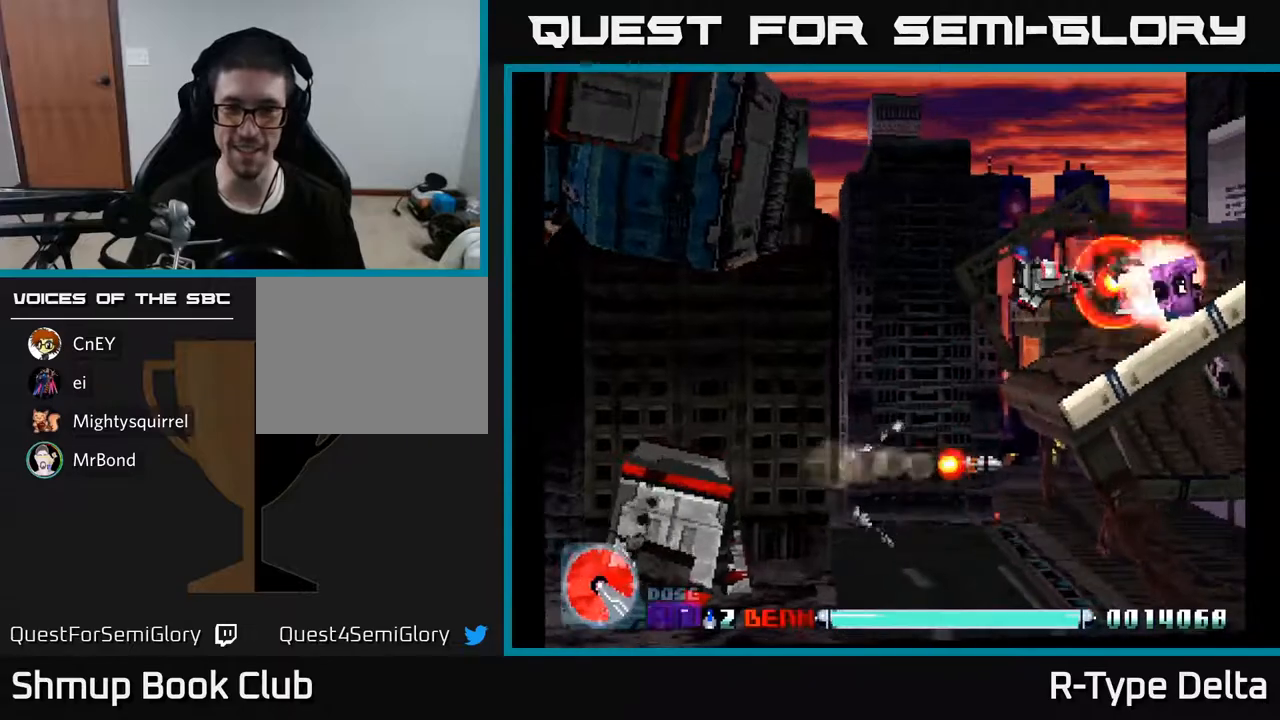
{"buttons": ["X"], "events": []}
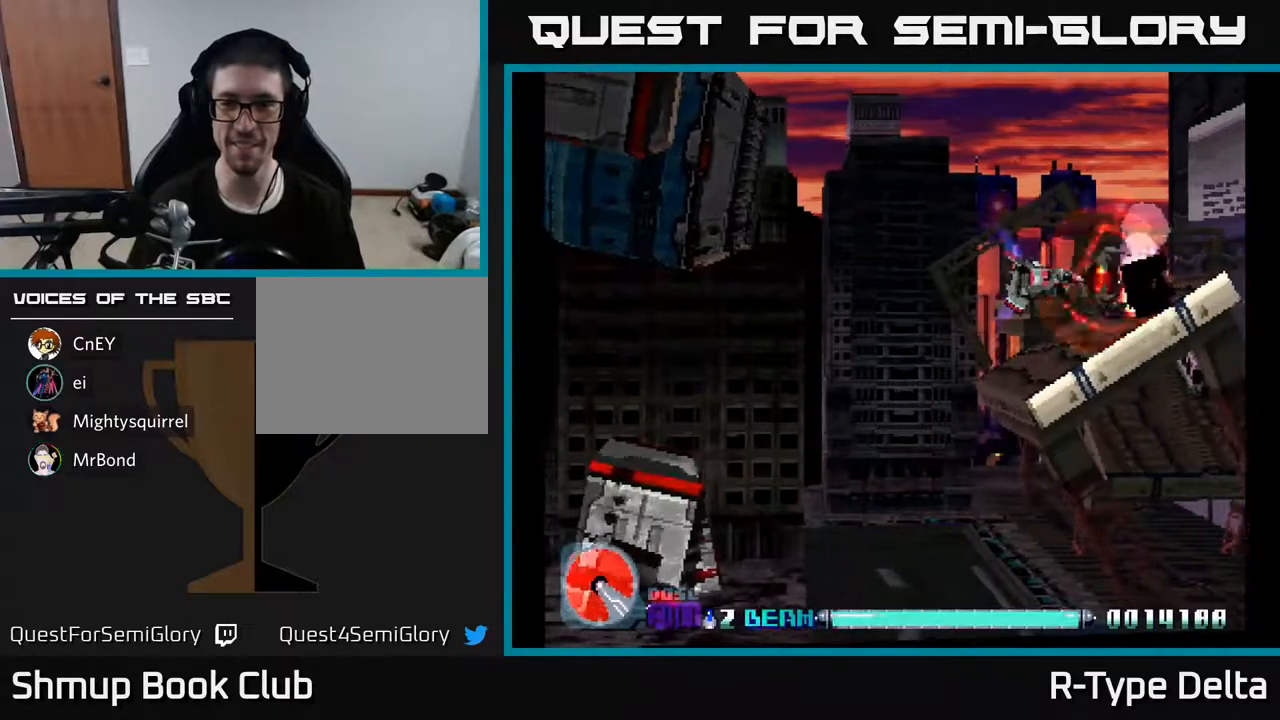
{"buttons": ["X"], "events": [[300, "DPAD_DOWN", "down"], [350, "DPAD_DOWN", "up"]]}
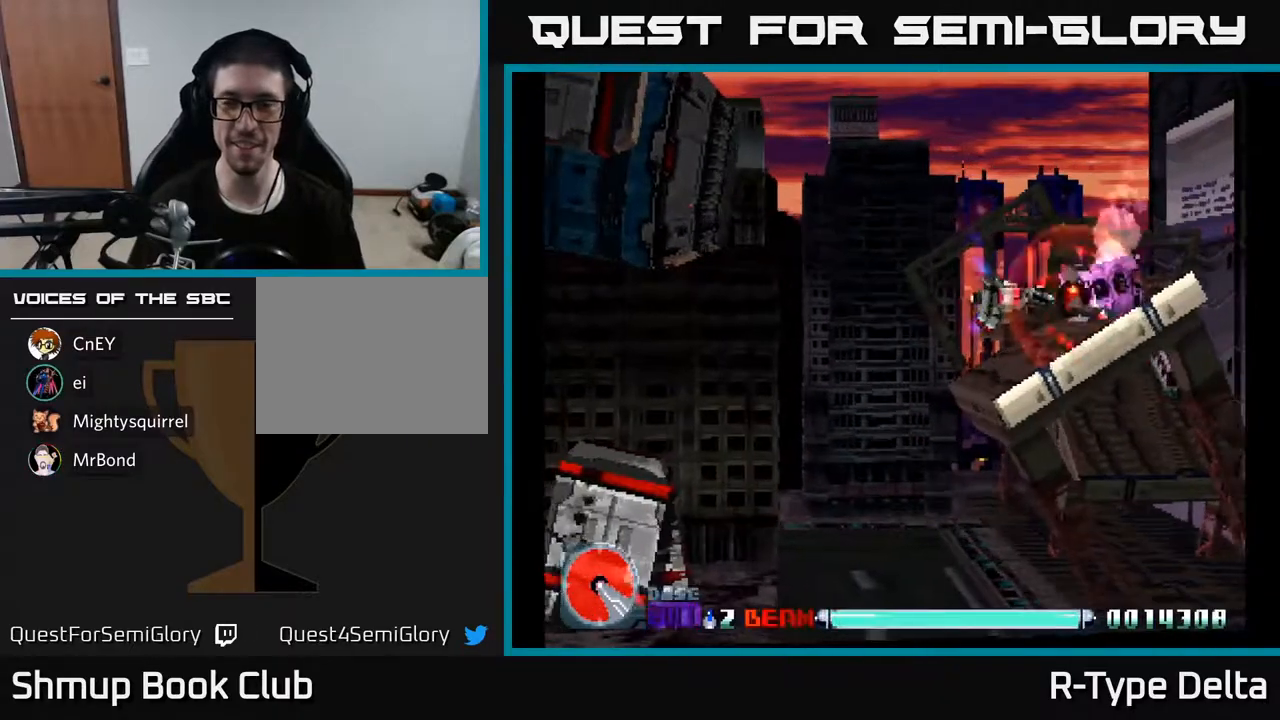
{"buttons": ["X"], "events": []}
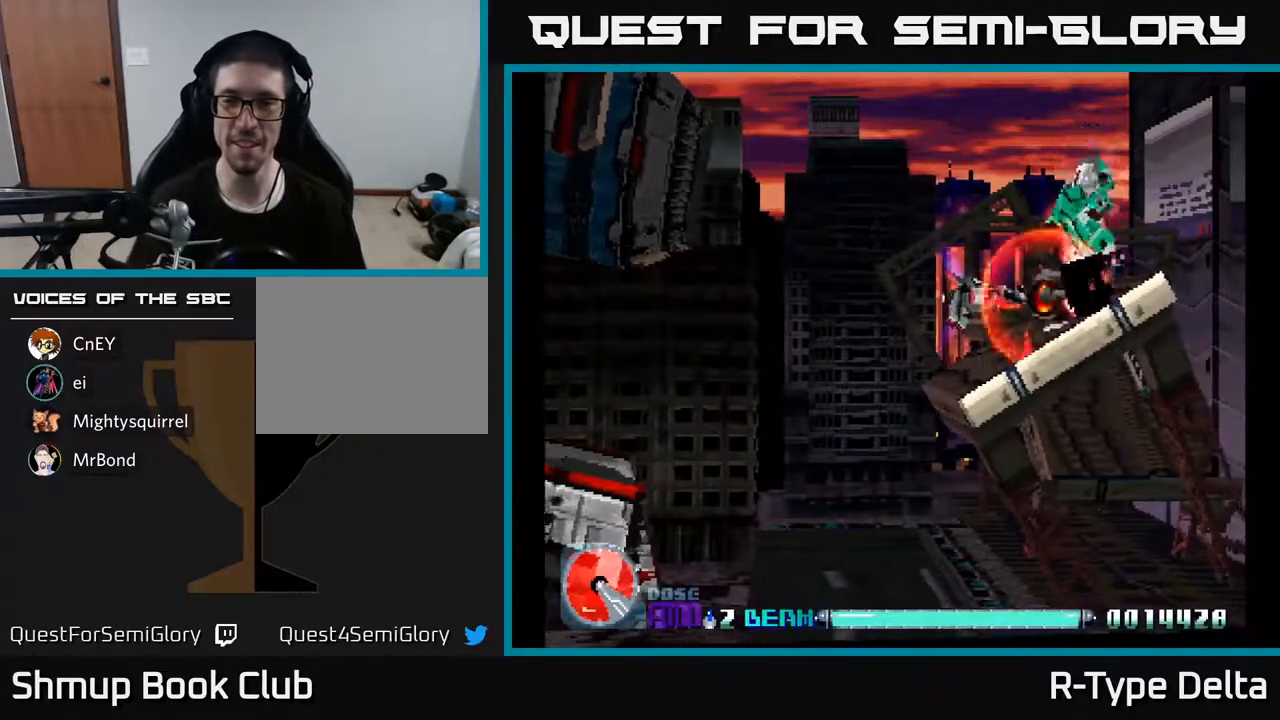
{"buttons": ["X"], "events": []}
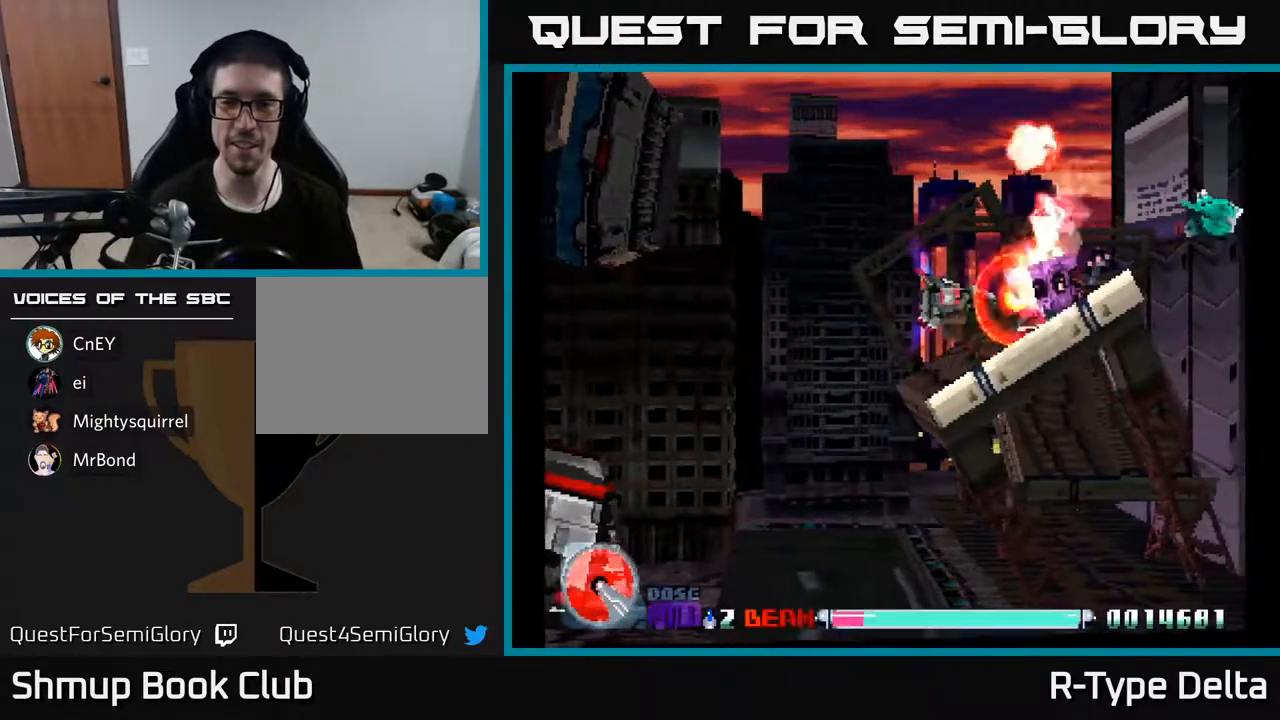
{"buttons": ["X"], "events": []}
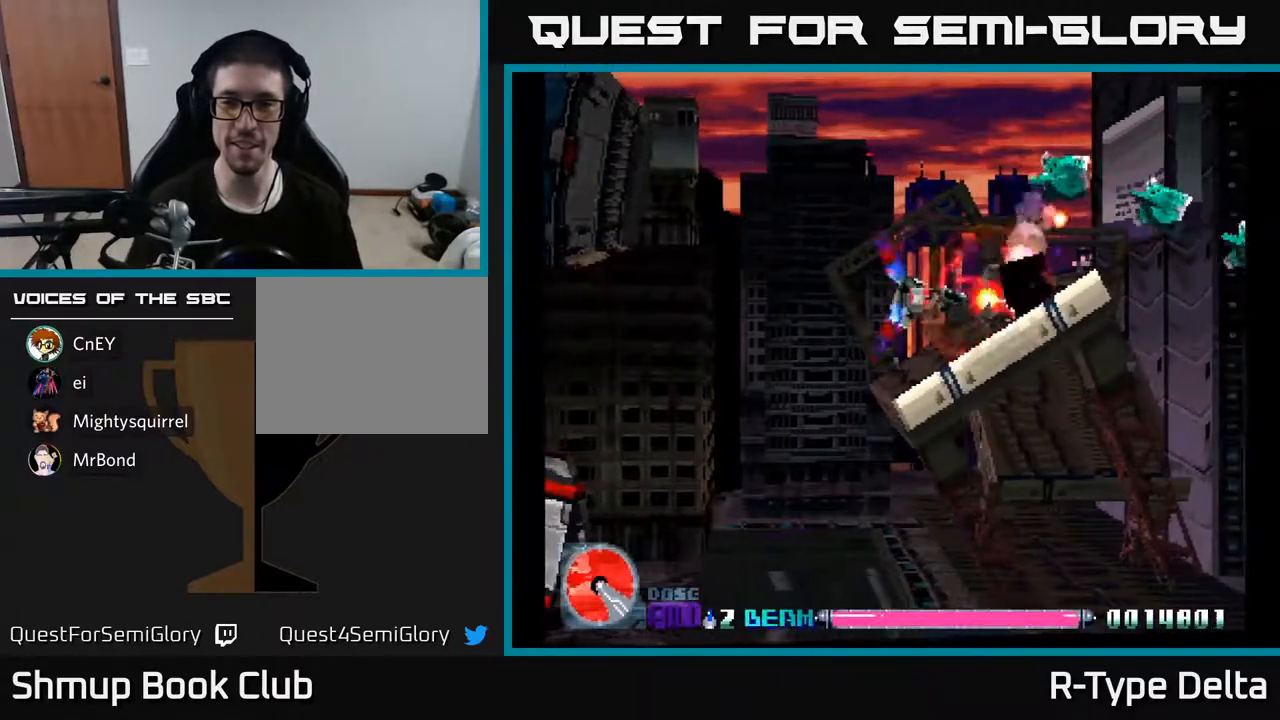
{"buttons": ["X"], "events": [[167, "DPAD_UP", "down"], [317, "DPAD_UP", "up"]]}
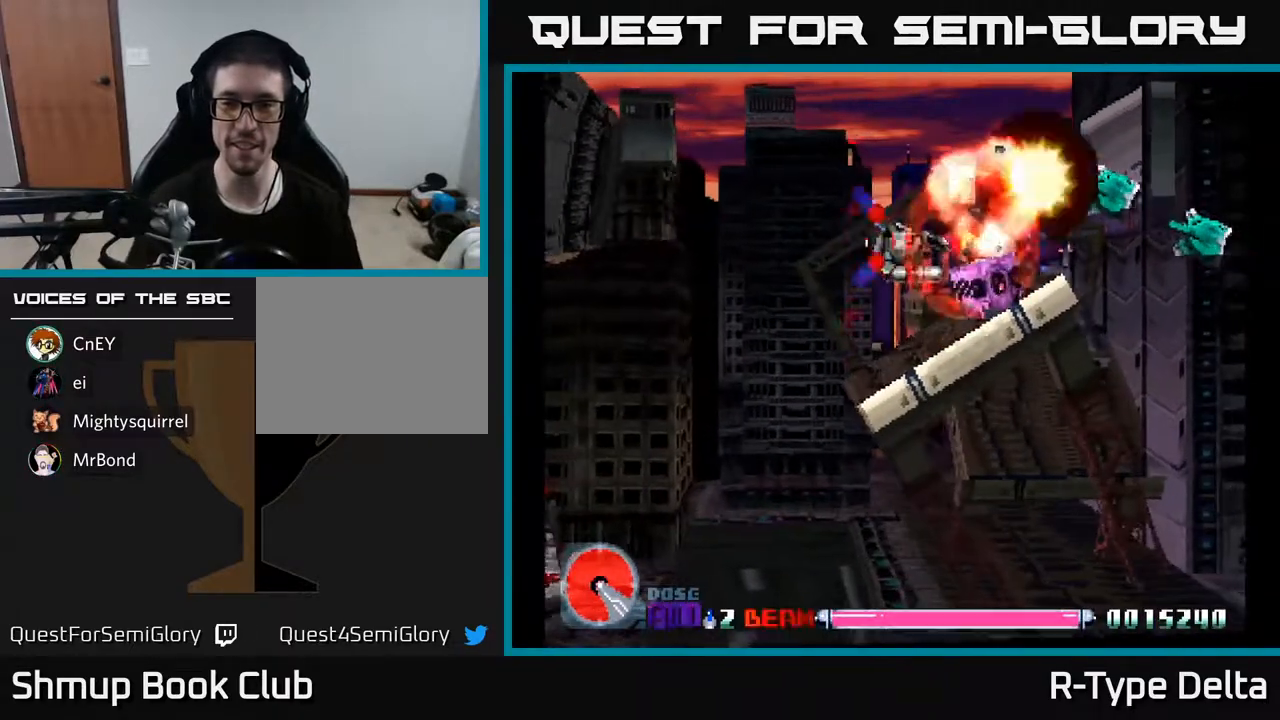
{"buttons": ["X"], "events": [[300, "DPAD_LEFT", "down"], [400, "DPAD_LEFT", "up"]]}
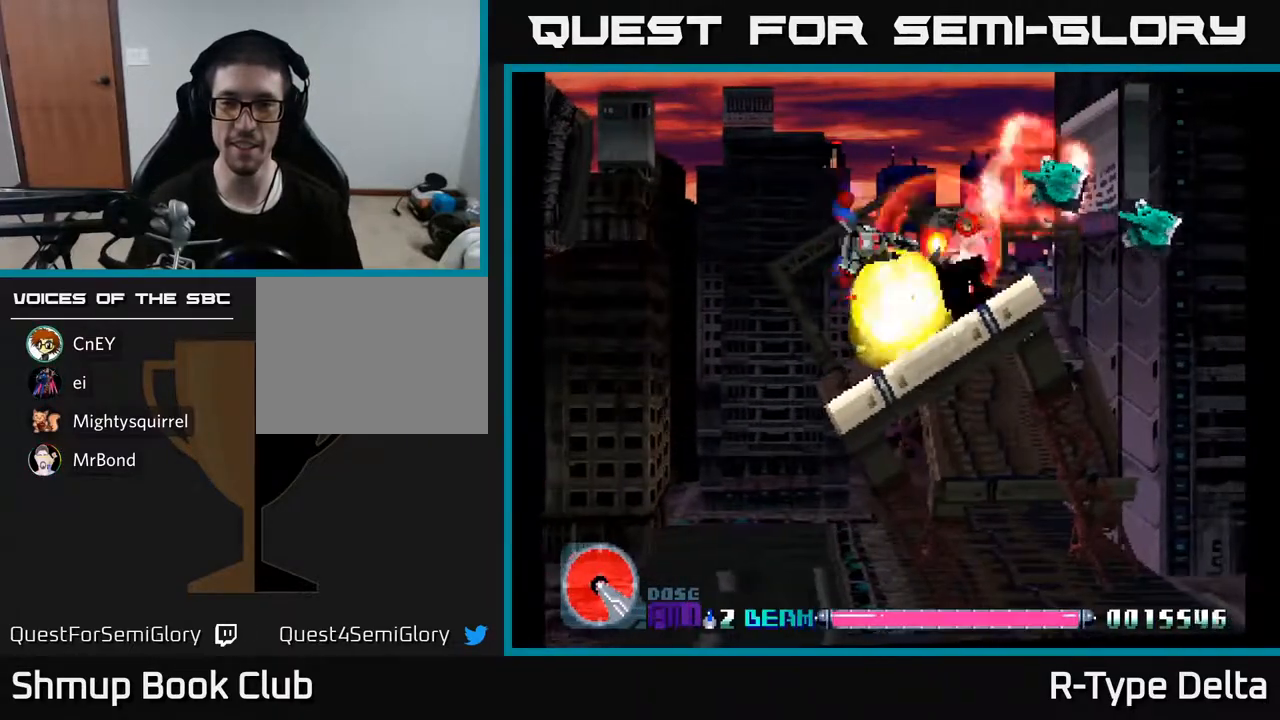
{"buttons": ["X"], "events": [[217, "DPAD_LEFT", "down"], [267, "DPAD_LEFT", "up"]]}
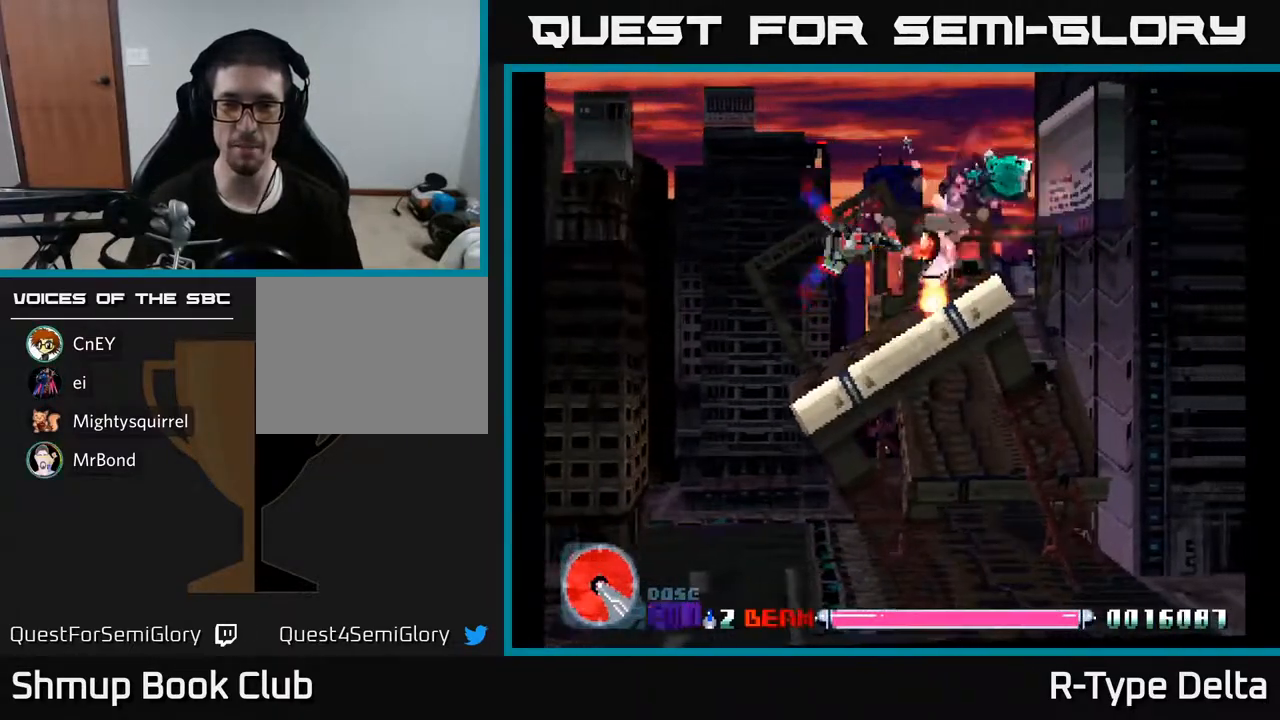
{"buttons": ["X", "DPAD_DOWN", "DPAD_RIGHT"], "events": [[17, "DPAD_UP", "down"], [133, "DPAD_UP", "up"], [150, "DPAD_RIGHT", "down"], [417, "DPAD_DOWN", "down"]]}
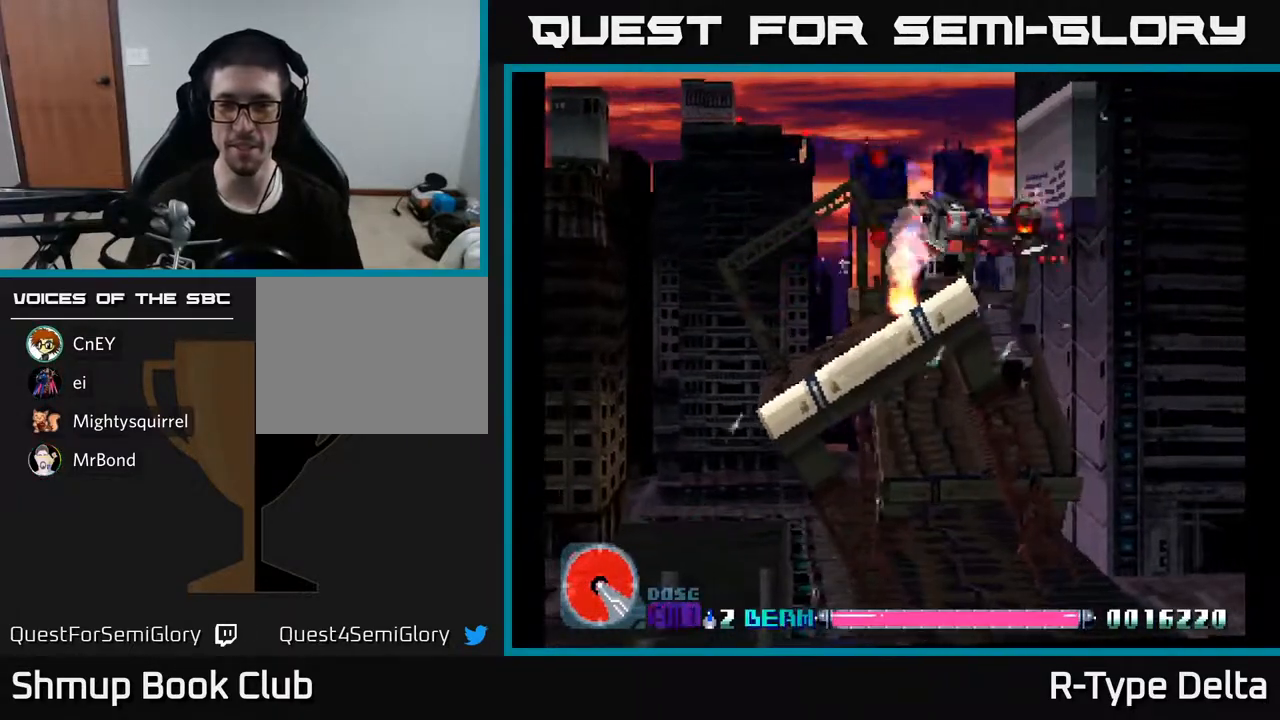
{"buttons": ["X", "DPAD_DOWN", "DPAD_LEFT"], "events": [[117, "DPAD_RIGHT", "up"], [467, "DPAD_LEFT", "down"]]}
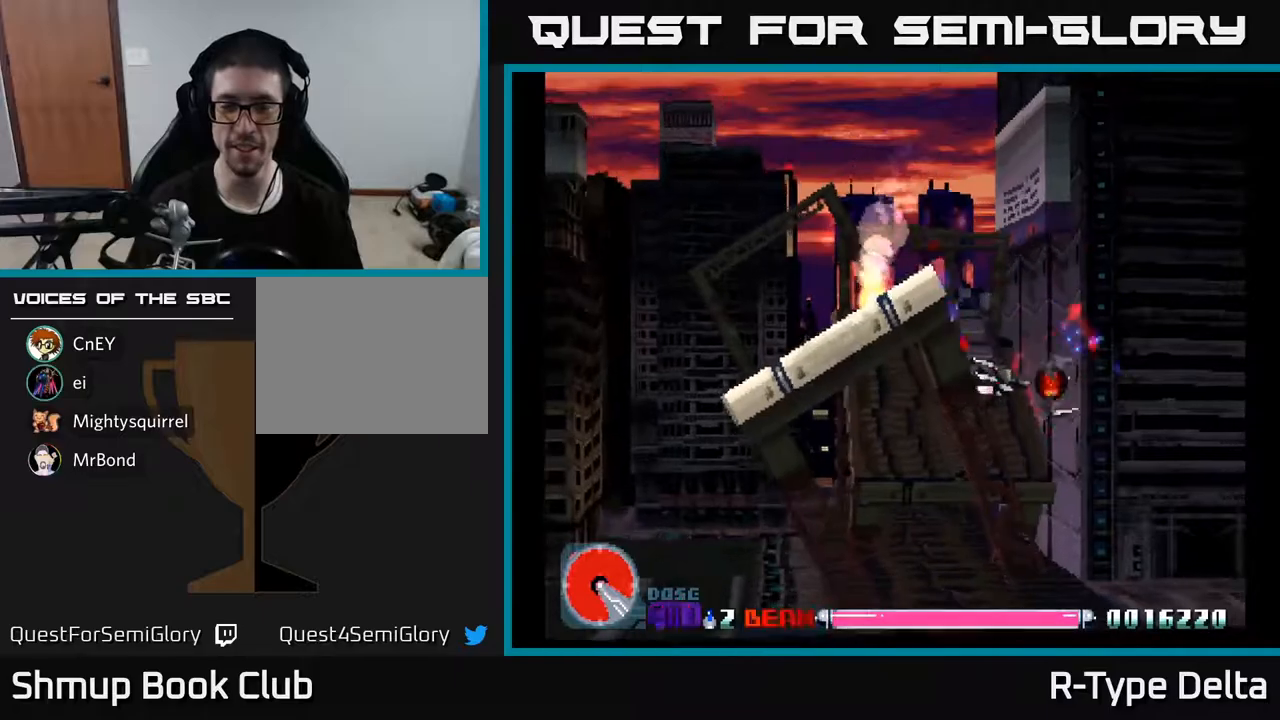
{"buttons": ["X", "DPAD_DOWN", "DPAD_RIGHT"], "events": [[317, "DPAD_LEFT", "up"], [400, "DPAD_RIGHT", "down"]]}
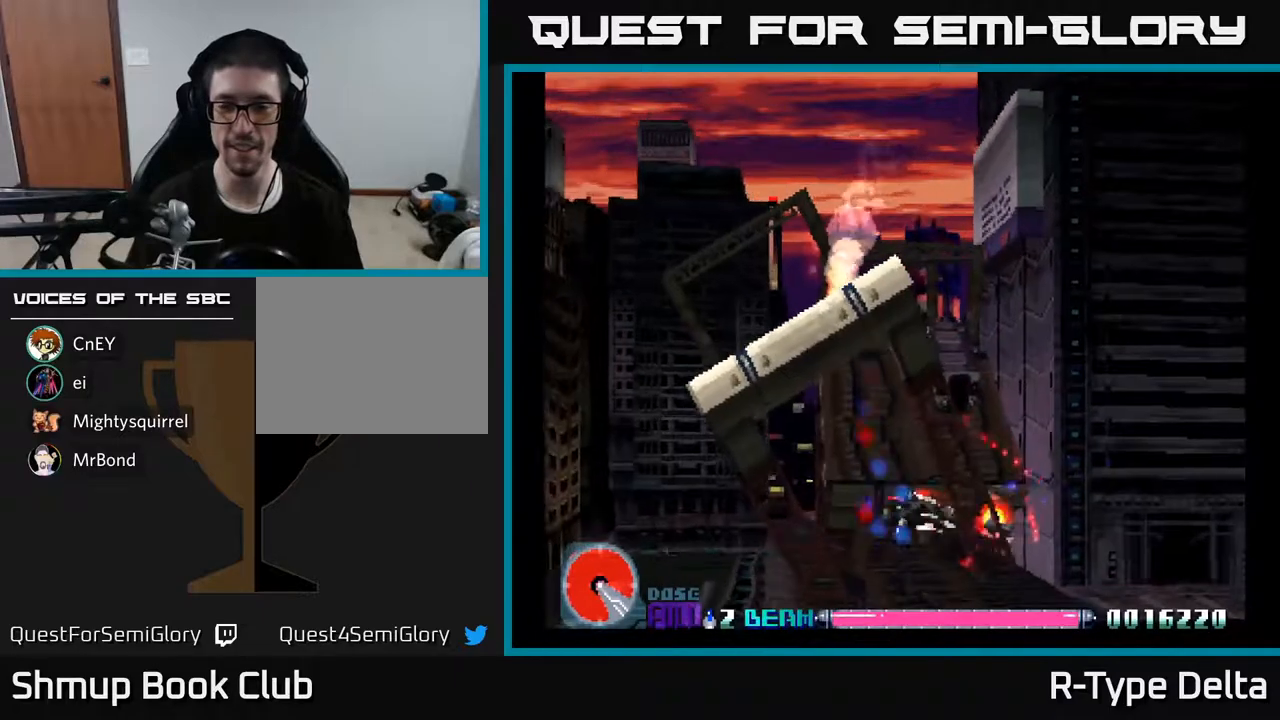
{"buttons": ["X"], "events": [[17, "DPAD_DOWN", "up"], [233, "DPAD_RIGHT", "up"], [283, "DPAD_UP", "down"], [317, "DPAD_LEFT", "down"], [400, "DPAD_UP", "up"], [467, "DPAD_LEFT", "up"]]}
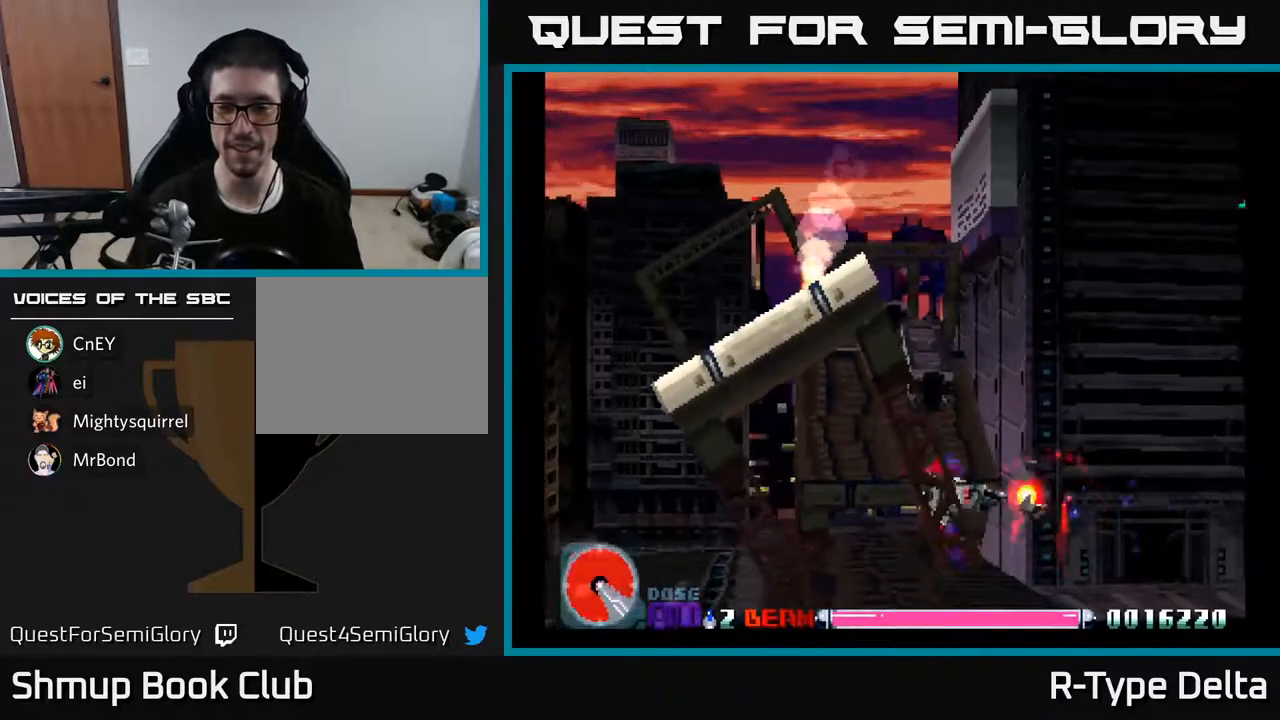
{"buttons": ["X", "DPAD_UP"], "events": [[333, "DPAD_UP", "down"]]}
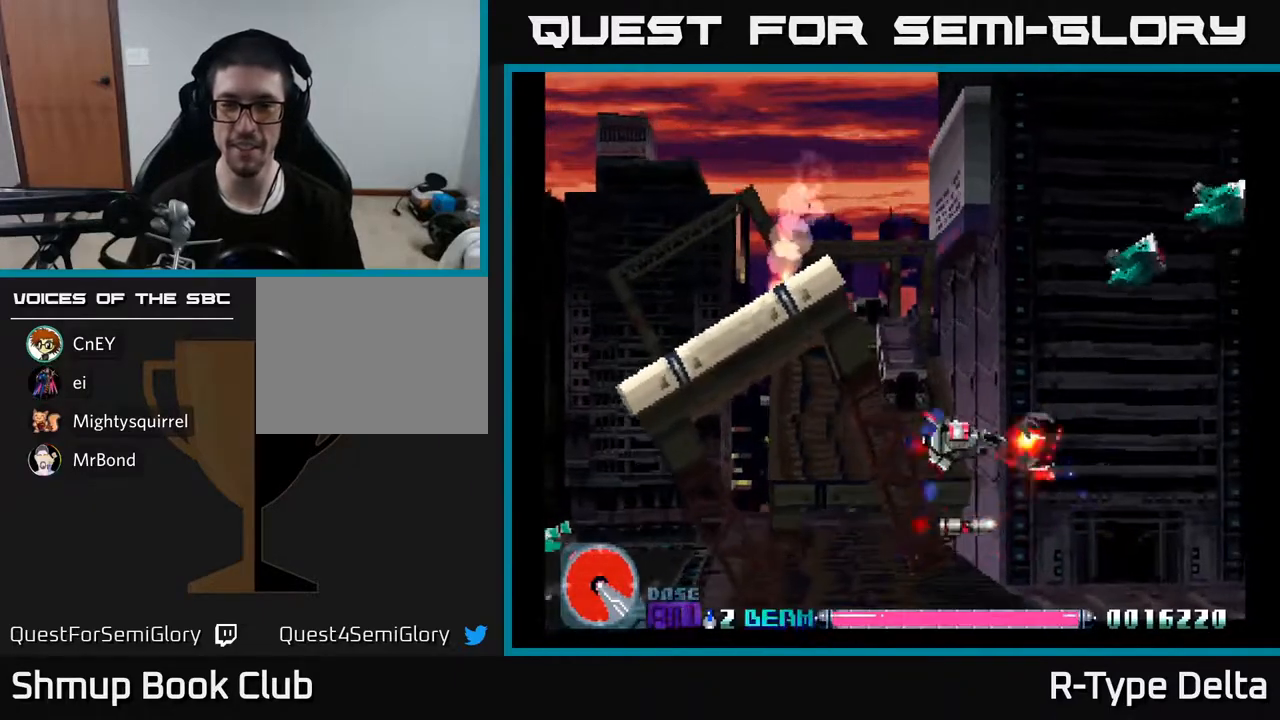
{"buttons": ["X", "DPAD_RIGHT"], "events": [[467, "DPAD_UP", "up"], [483, "DPAD_RIGHT", "down"]]}
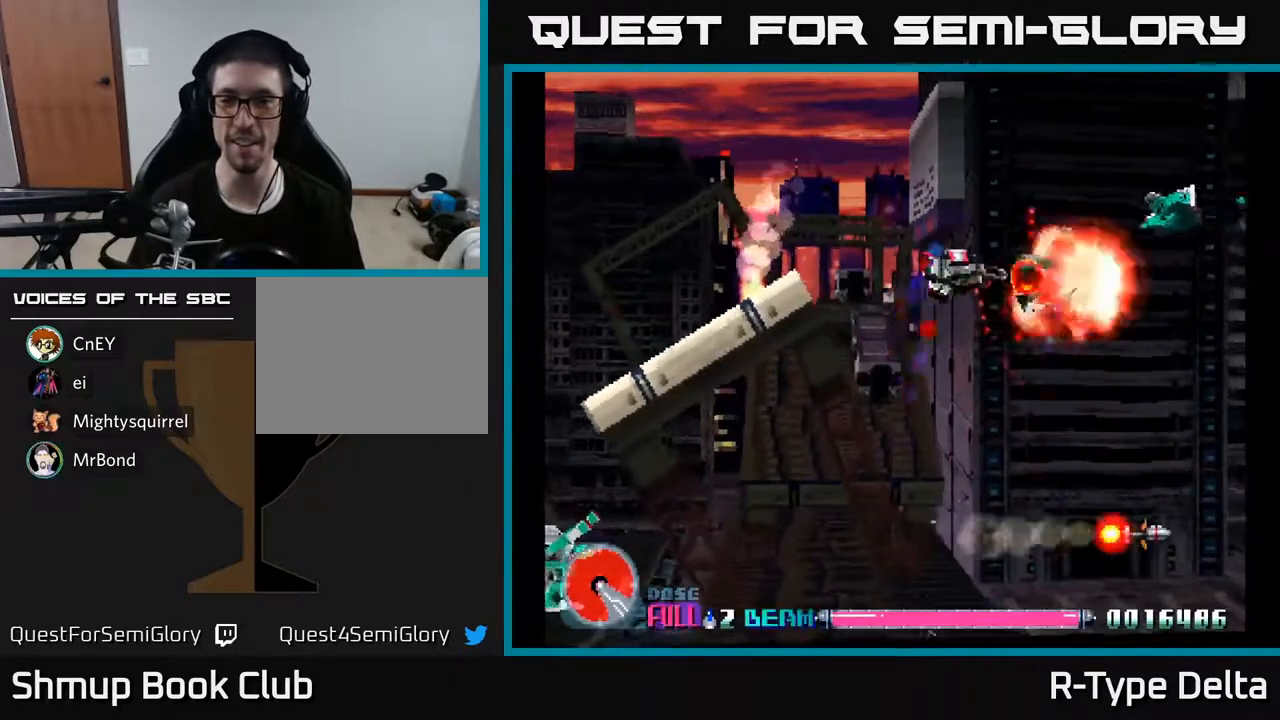
{"buttons": ["X"], "events": [[117, "DPAD_RIGHT", "up"], [350, "DPAD_UP", "down"], [483, "DPAD_UP", "up"]]}
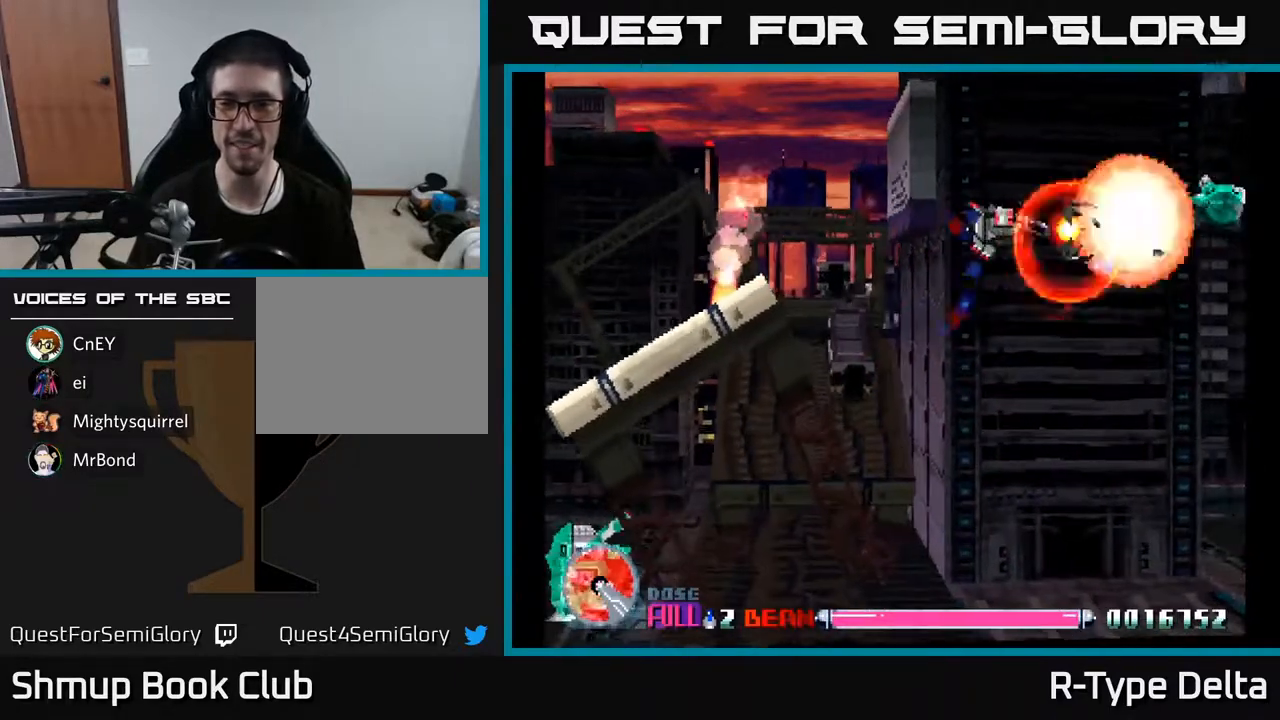
{"buttons": ["X"], "events": [[200, "DPAD_RIGHT", "down"], [350, "DPAD_RIGHT", "up"]]}
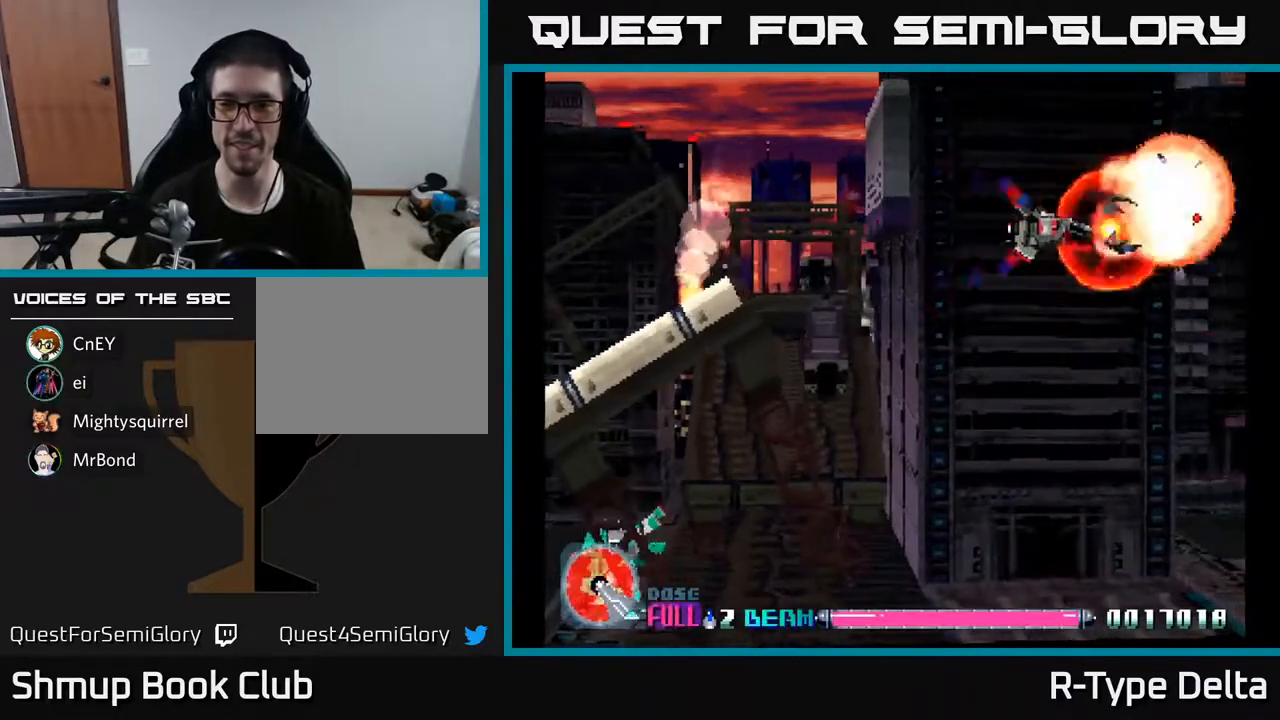
{"buttons": ["X", "DPAD_DOWN", "DPAD_LEFT"], "events": [[250, "DPAD_LEFT", "down"], [333, "DPAD_DOWN", "down"]]}
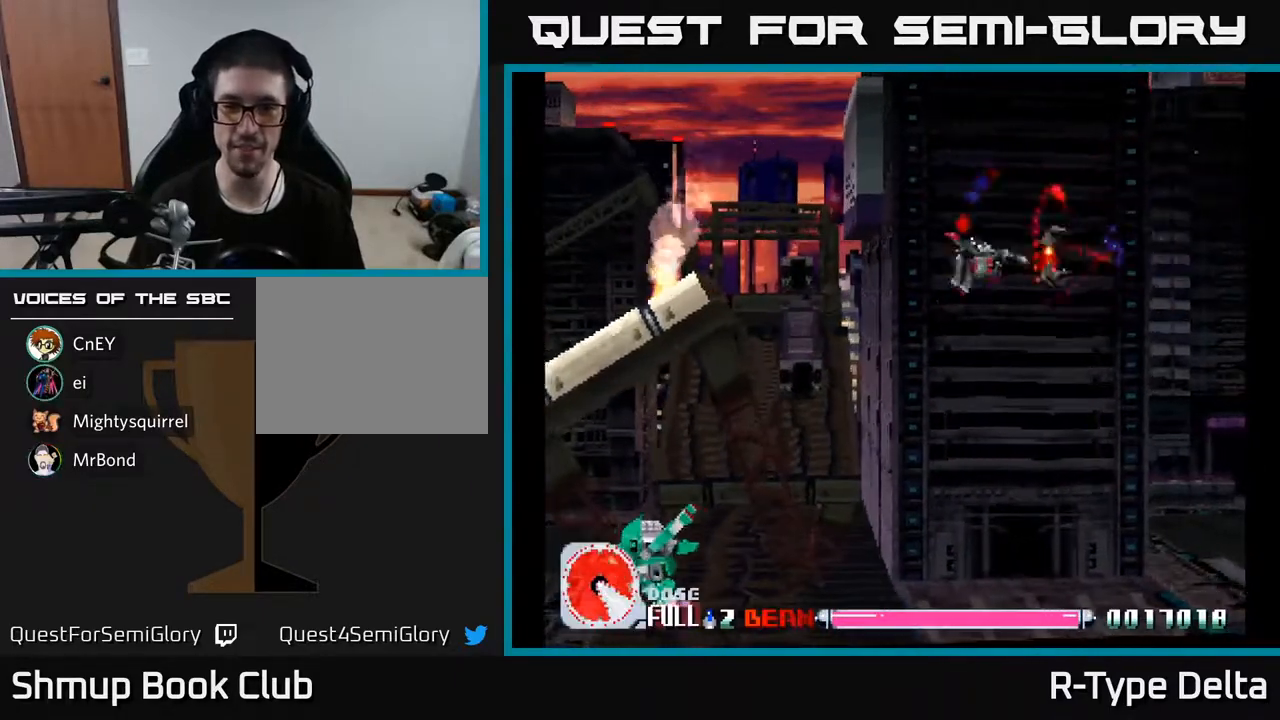
{"buttons": ["X", "DPAD_LEFT"], "events": [[283, "DPAD_DOWN", "up"]]}
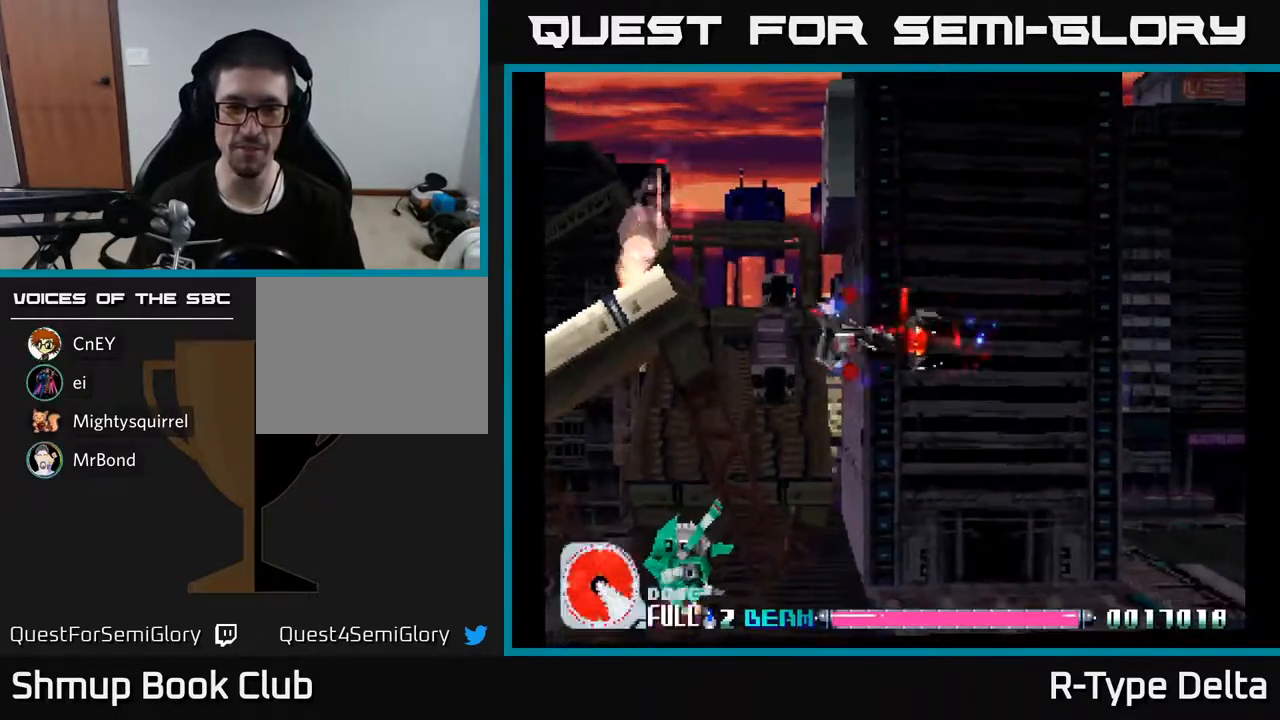
{"buttons": ["X", "DPAD_DOWN", "DPAD_LEFT"], "events": [[167, "DPAD_DOWN", "down"]]}
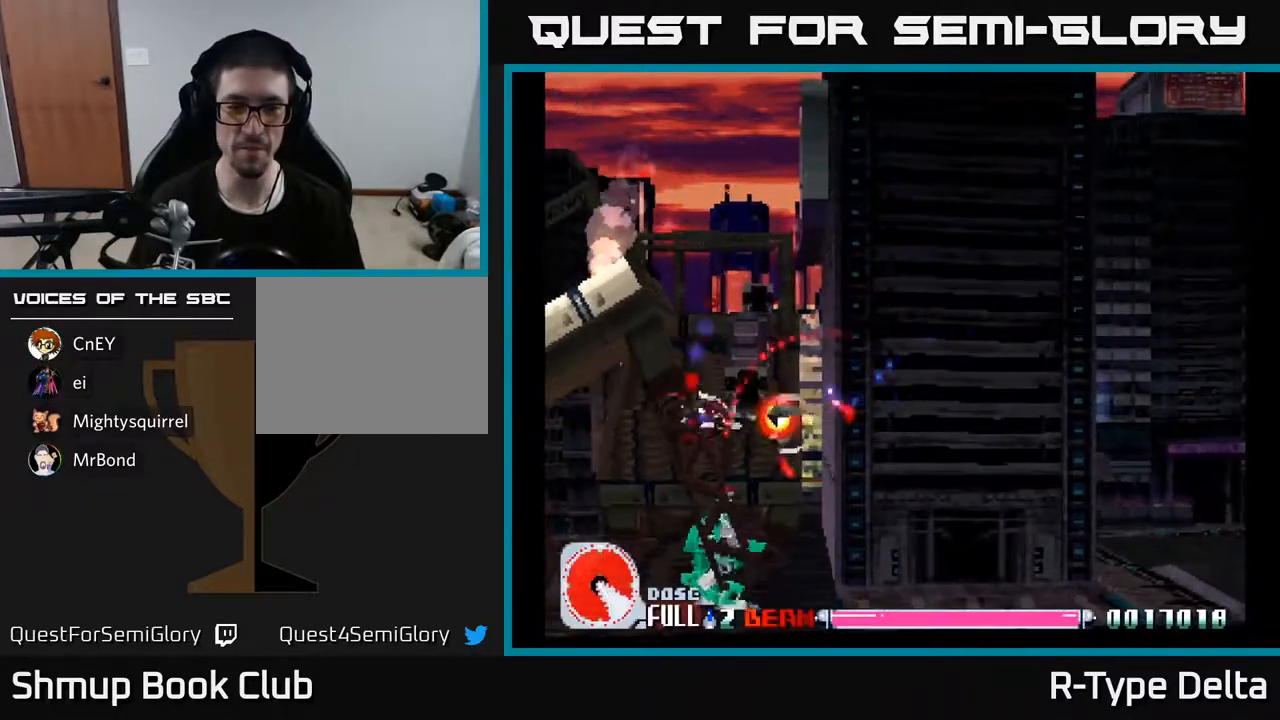
{"buttons": ["X", "DPAD_RIGHT"], "events": [[267, "DPAD_LEFT", "up"], [317, "DPAD_RIGHT", "down"], [367, "DPAD_DOWN", "up"]]}
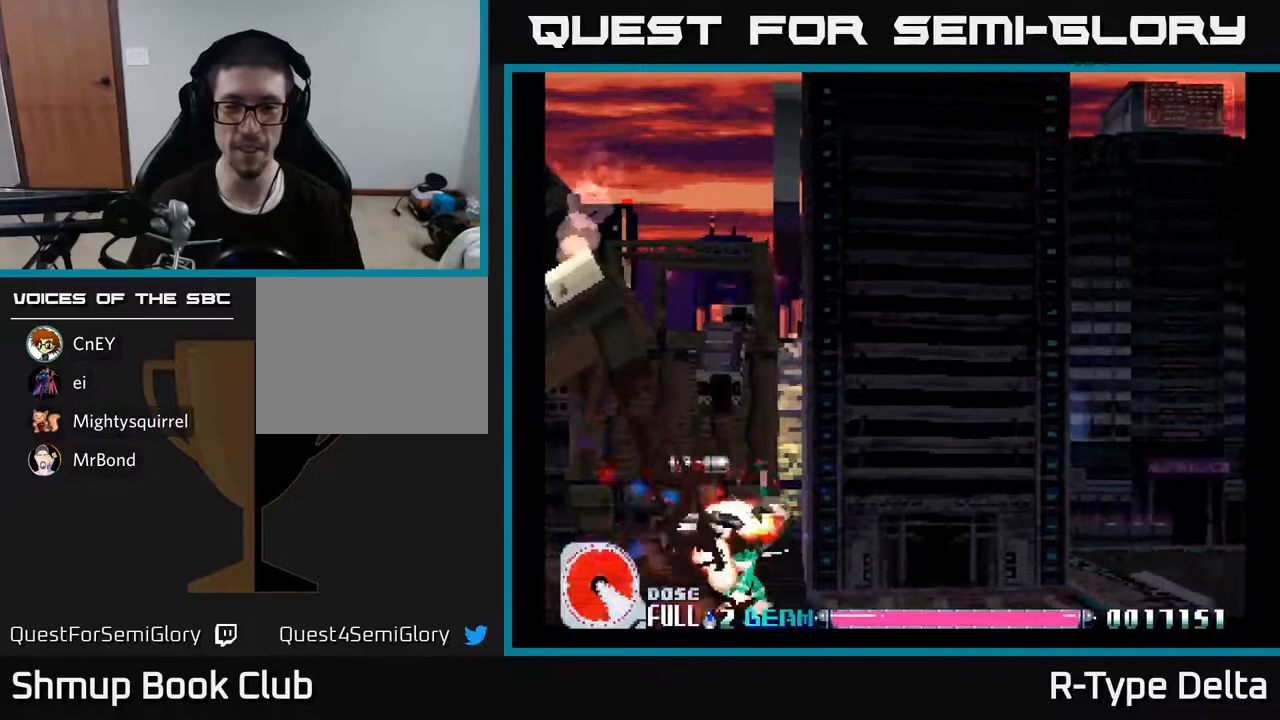
{"buttons": ["X", "DPAD_UP"], "events": [[317, "DPAD_UP", "down"], [483, "DPAD_RIGHT", "up"]]}
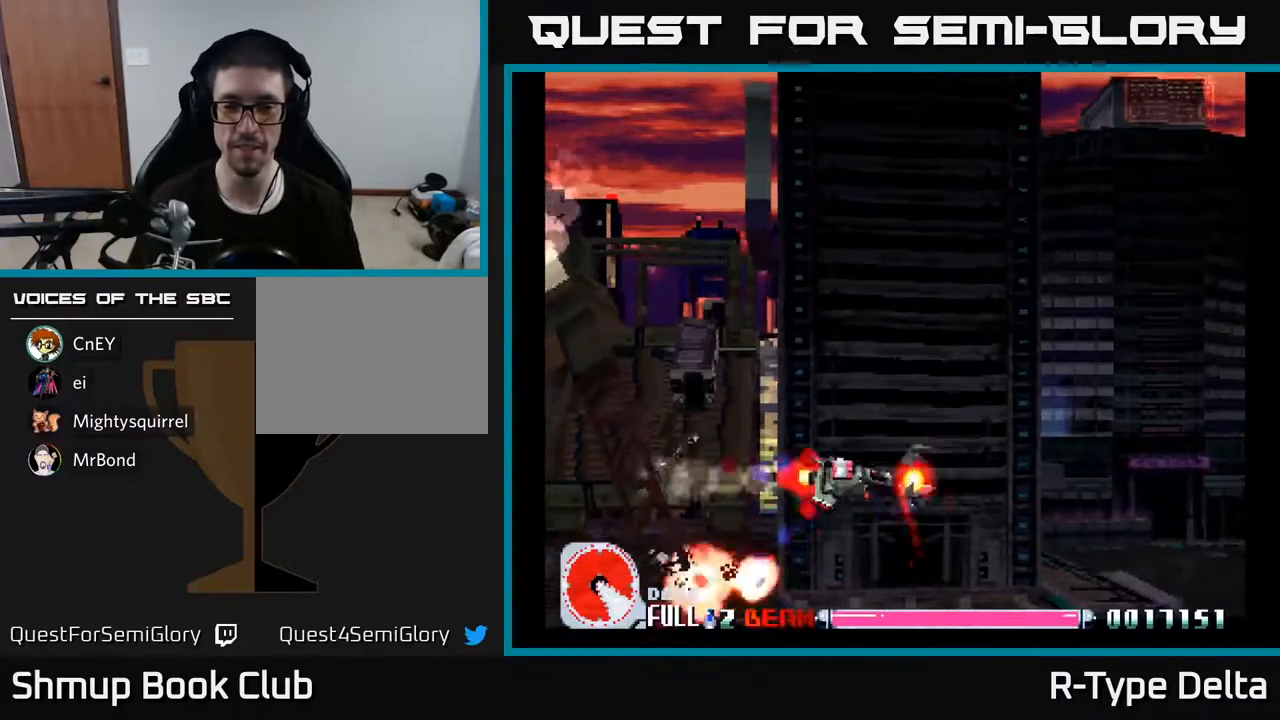
{"buttons": ["X", "DPAD_RIGHT"], "events": [[350, "DPAD_UP", "up"], [400, "DPAD_RIGHT", "down"]]}
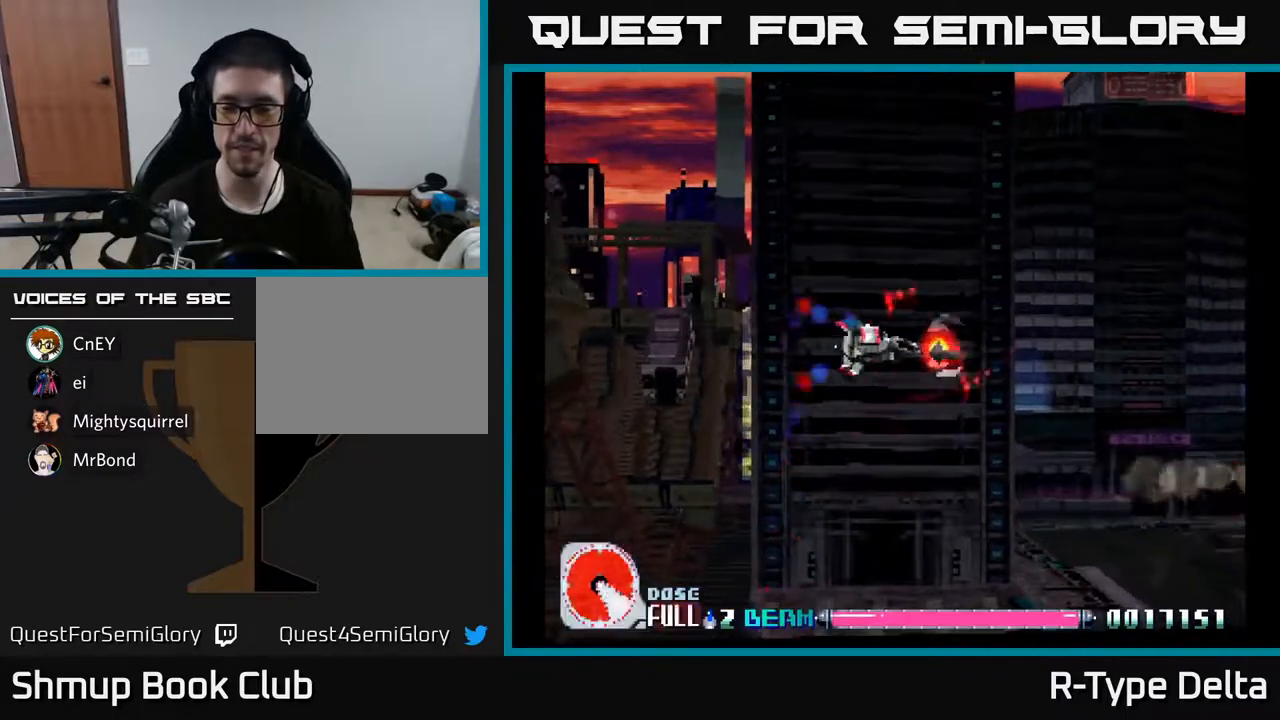
{"buttons": ["X", "DPAD_DOWN", "DPAD_RIGHT"], "events": [[33, "DPAD_DOWN", "down"]]}